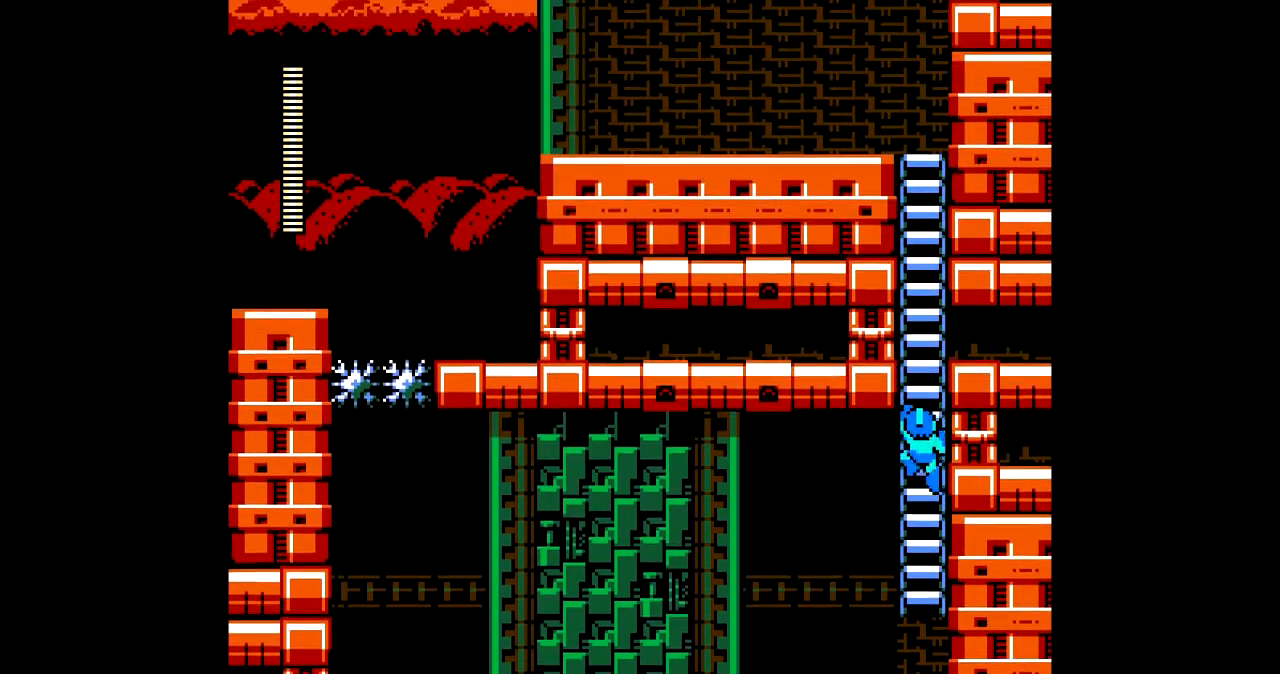
Gameplay with a controller; each line is a JSON object with the inputs held at the frame after it. "events" lists button and stick changes between this image and that frame as [ms after this image, input, new state], when the widget could be followed in between. Not read: L3 R3.
{"buttons": ["DPAD_UP"], "events": []}
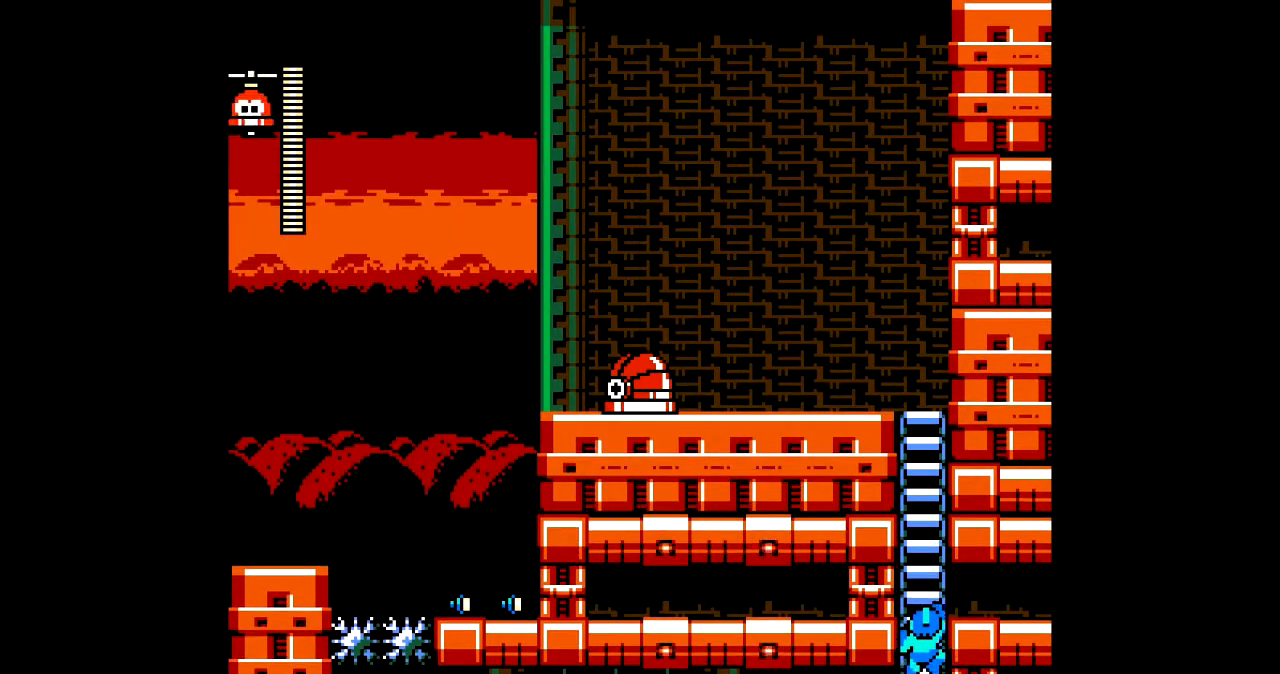
{"buttons": ["DPAD_UP"], "events": []}
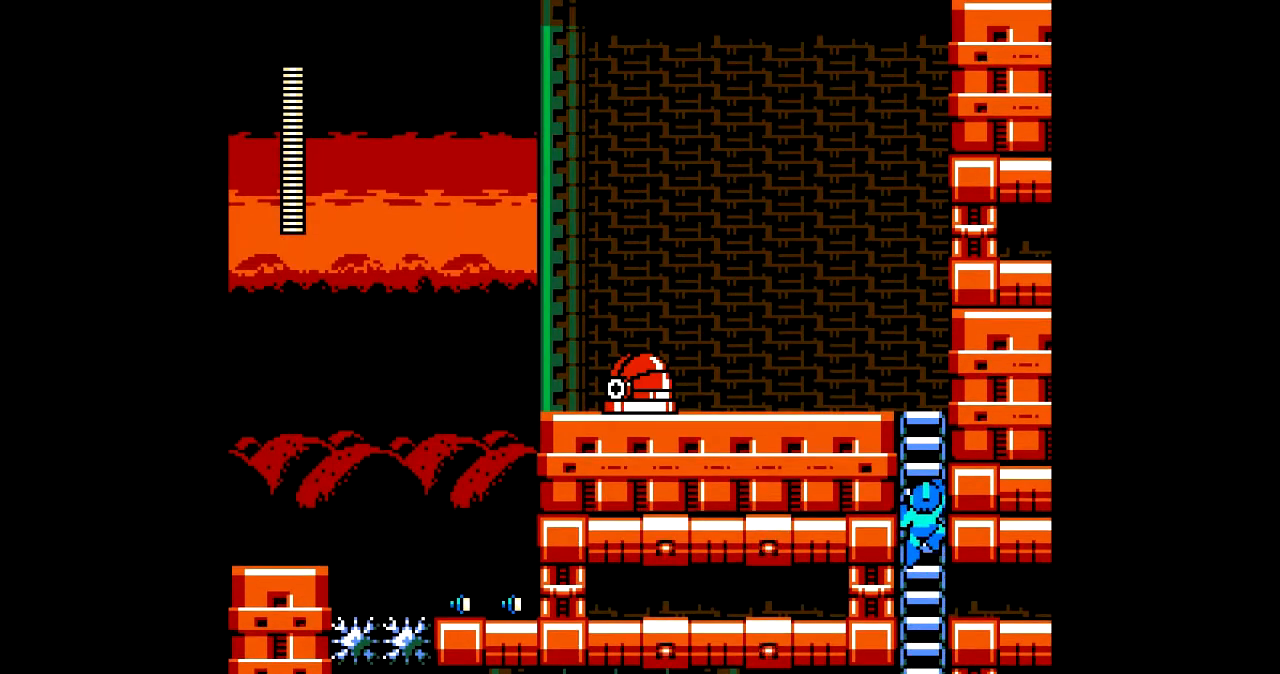
{"buttons": ["DPAD_UP"], "events": []}
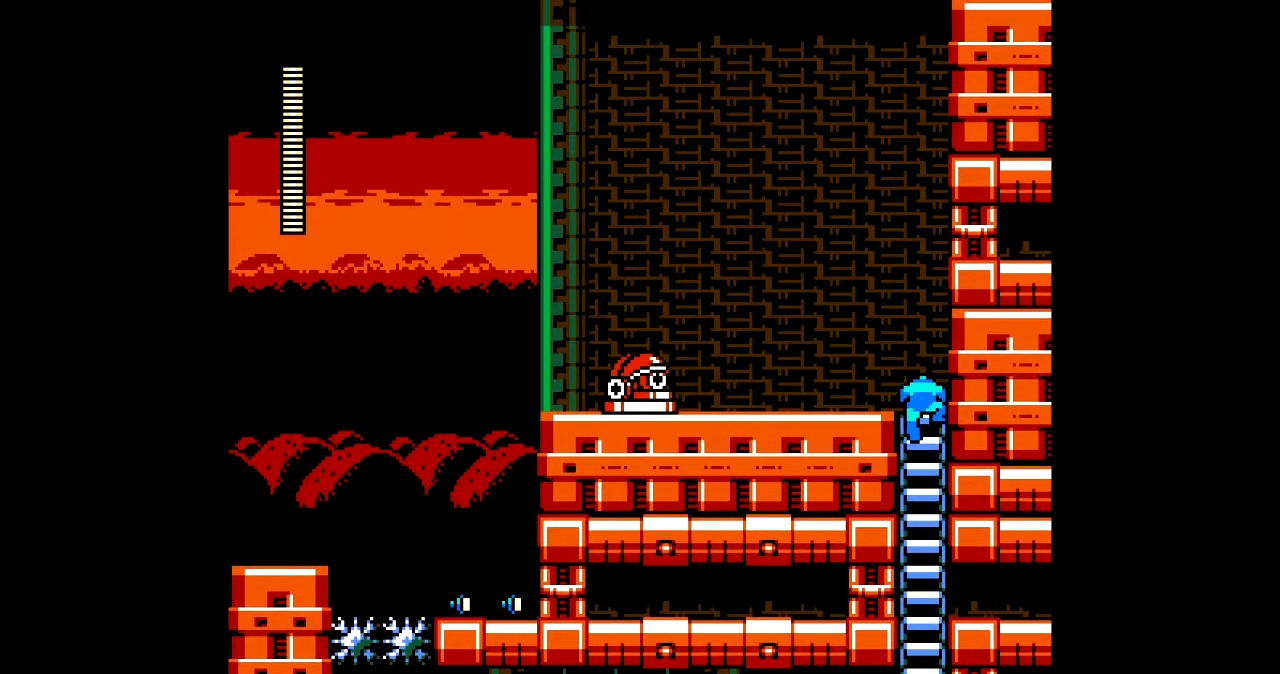
{"buttons": ["B", "DPAD_LEFT"], "events": [[167, "DPAD_LEFT", "down"], [200, "DPAD_UP", "up"], [367, "A", "down"], [400, "B", "down"], [500, "A", "up"]]}
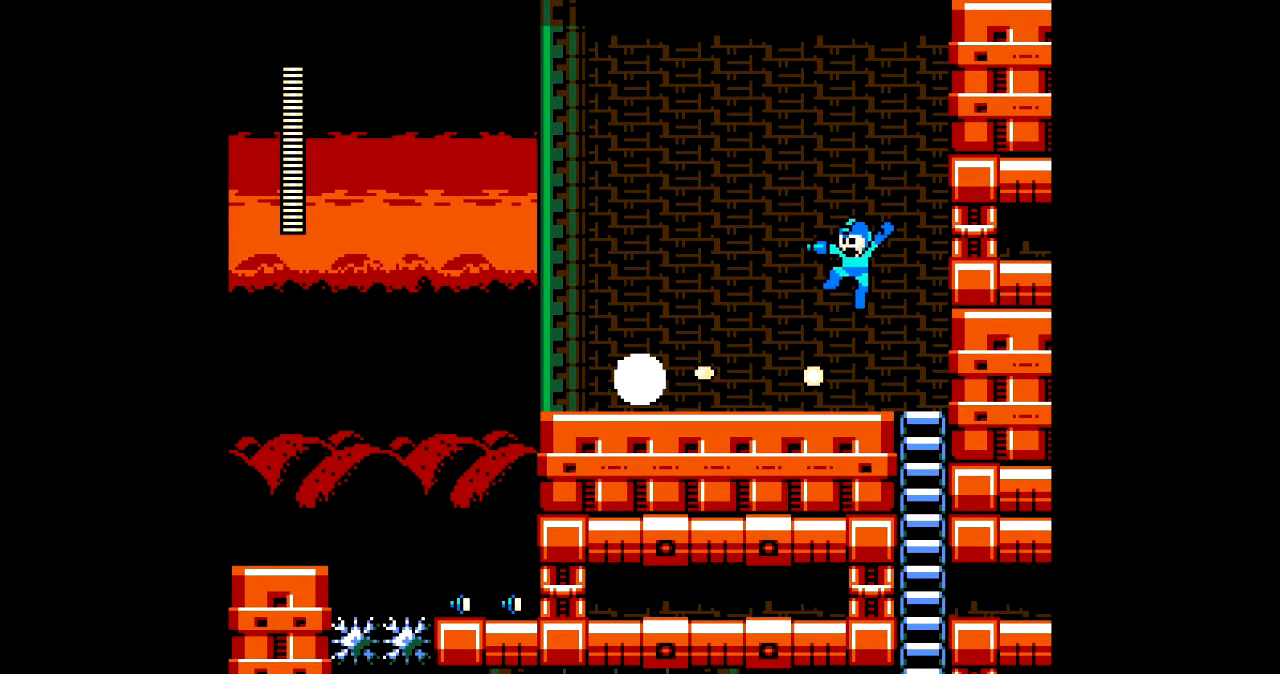
{"buttons": ["DPAD_LEFT"], "events": [[67, "B", "up"]]}
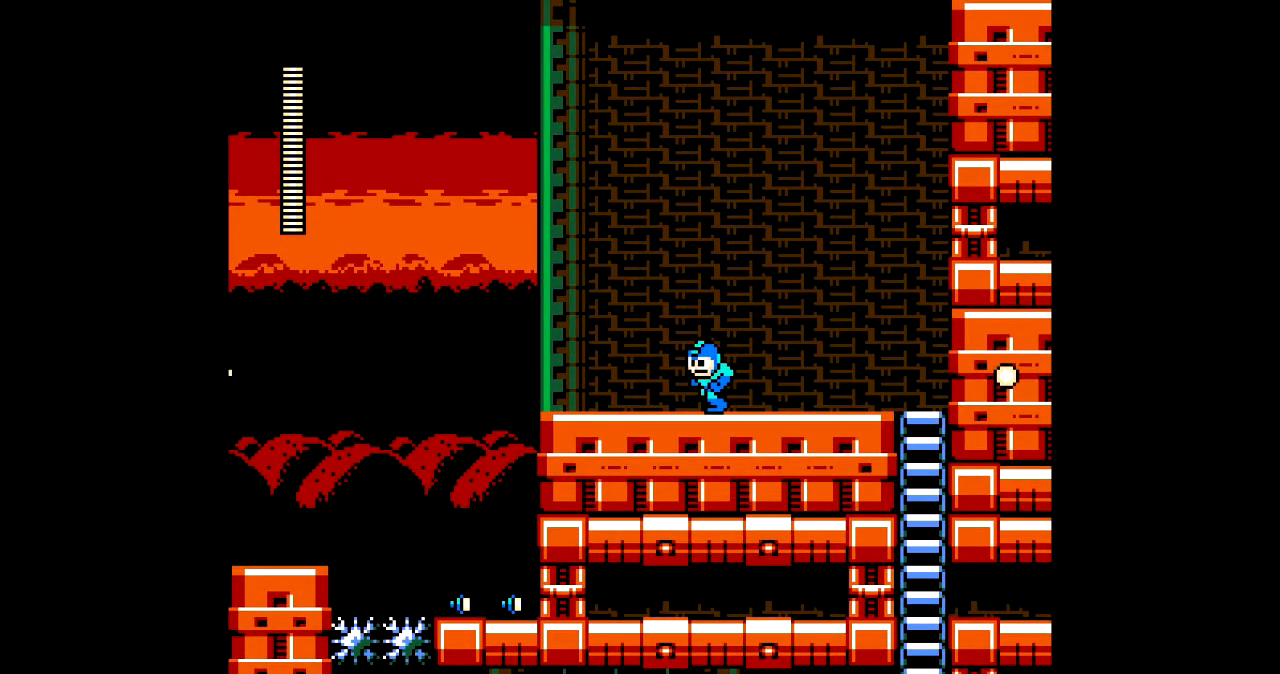
{"buttons": ["DPAD_LEFT"], "events": [[33, "C", "down"], [133, "C", "up"]]}
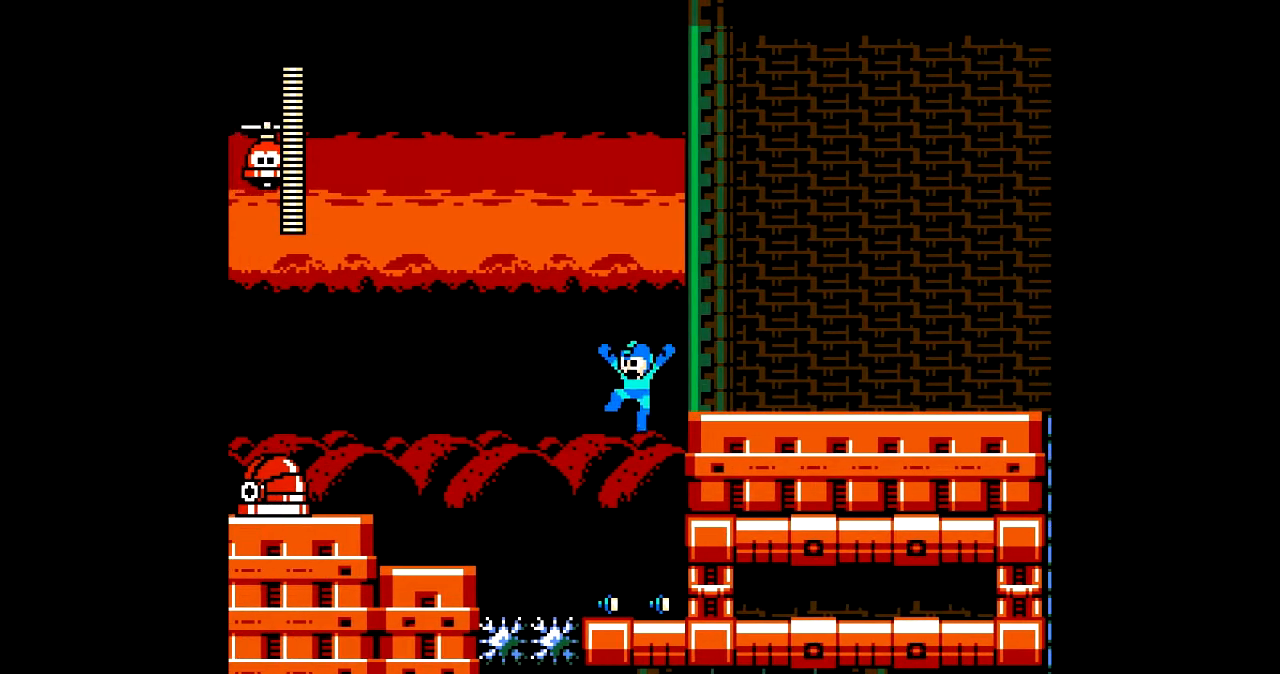
{"buttons": ["DPAD_RIGHT"], "events": [[101, "DPAD_LEFT", "up"], [301, "DPAD_RIGHT", "down"], [401, "C", "down"], [501, "C", "up"]]}
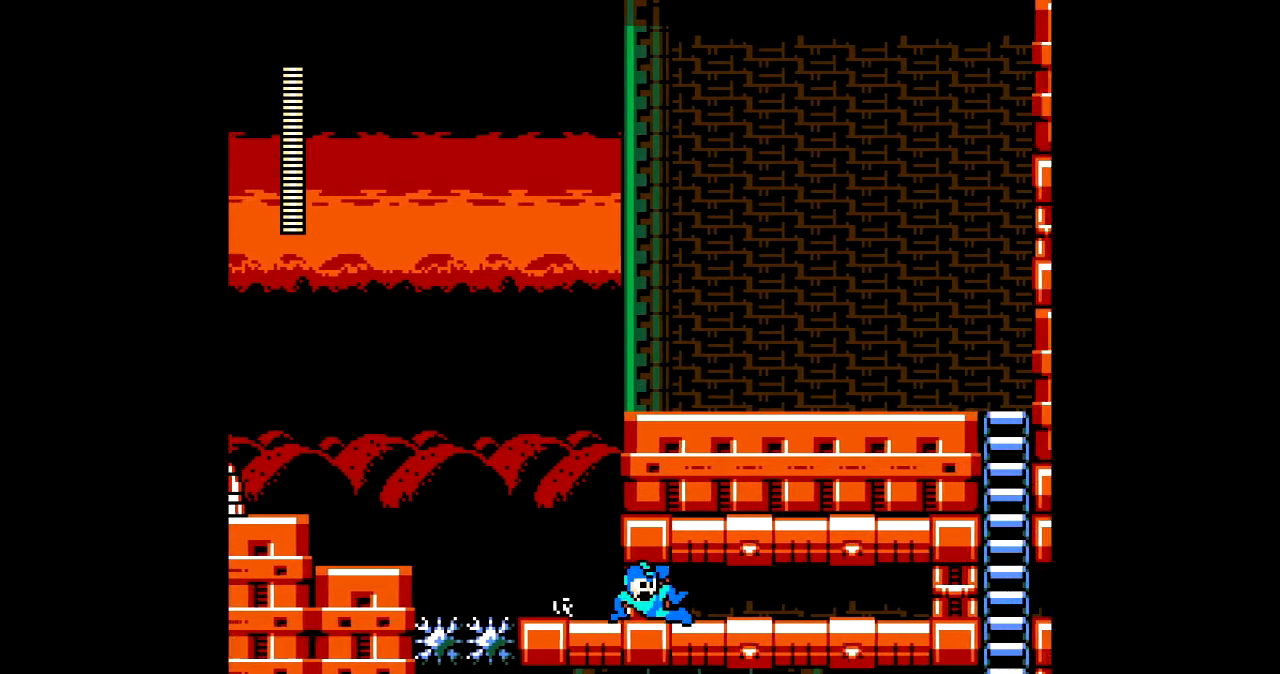
{"buttons": [], "events": [[33, "DPAD_RIGHT", "up"]]}
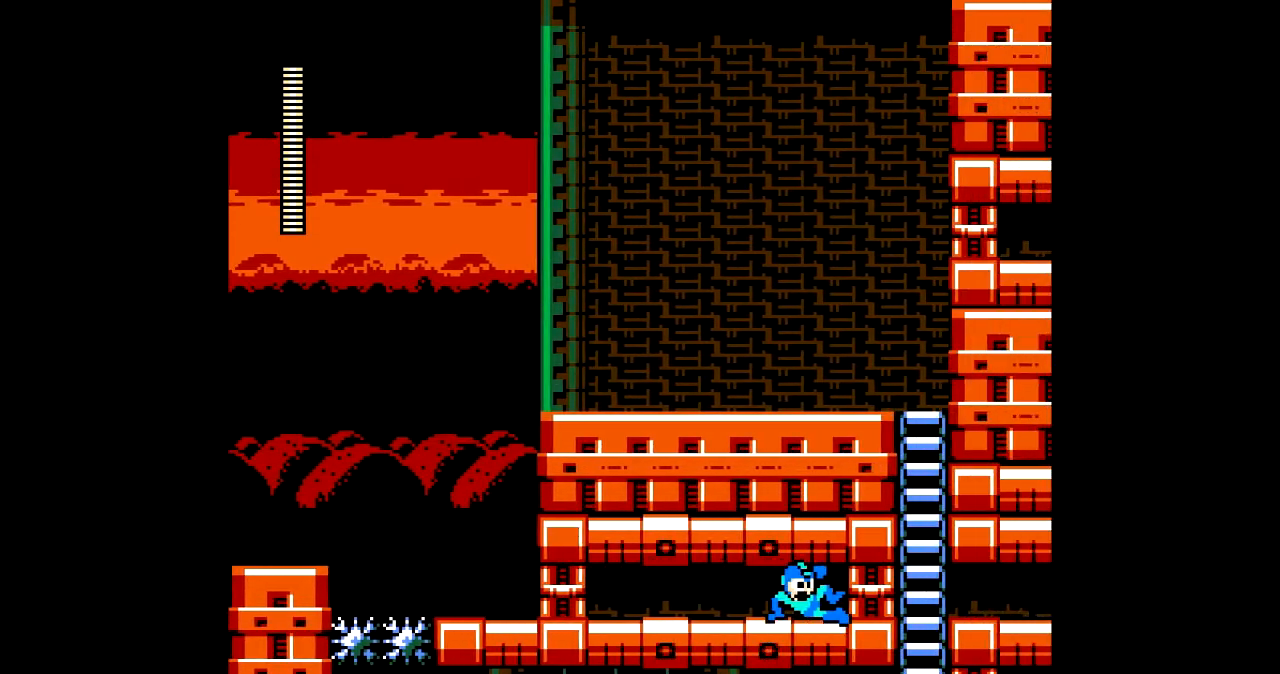
{"buttons": [], "events": []}
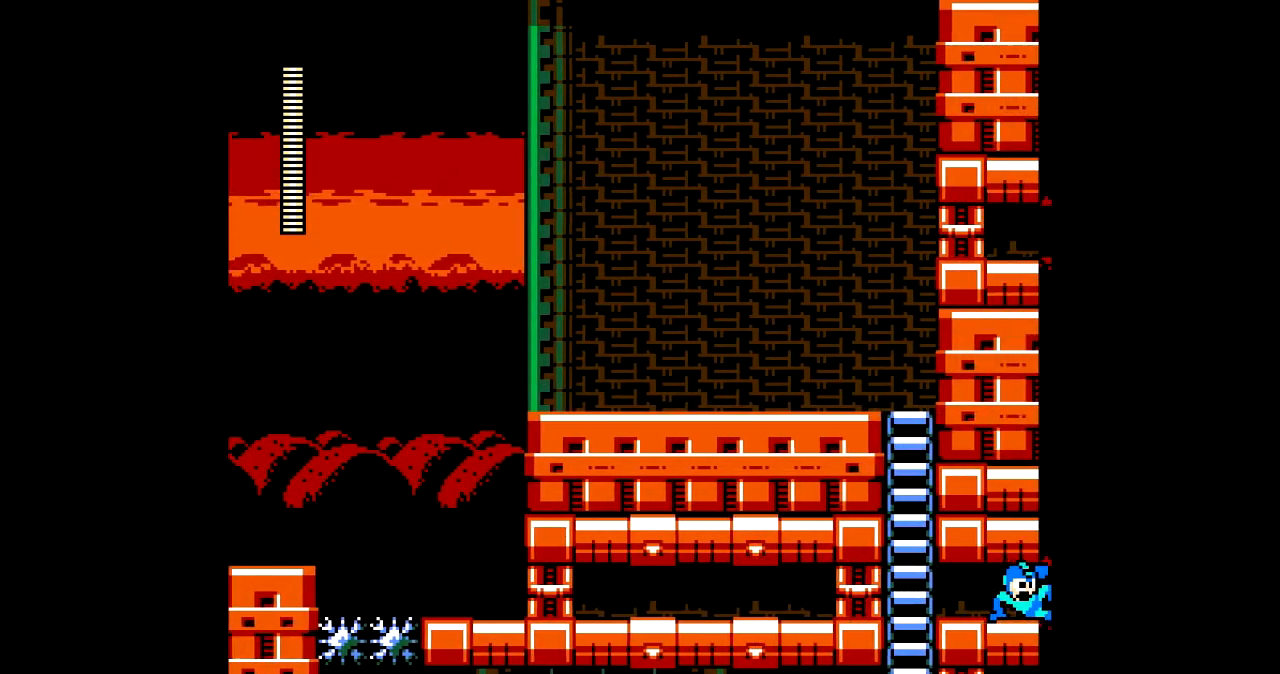
{"buttons": [], "events": []}
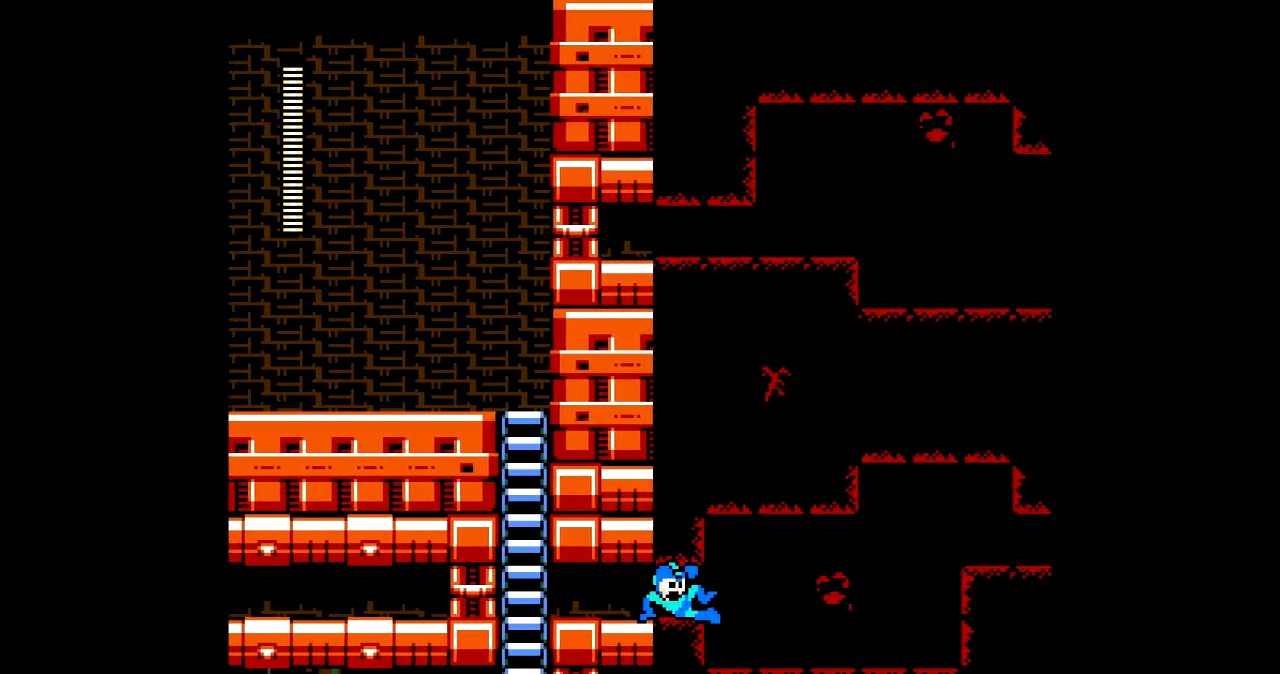
{"buttons": [], "events": []}
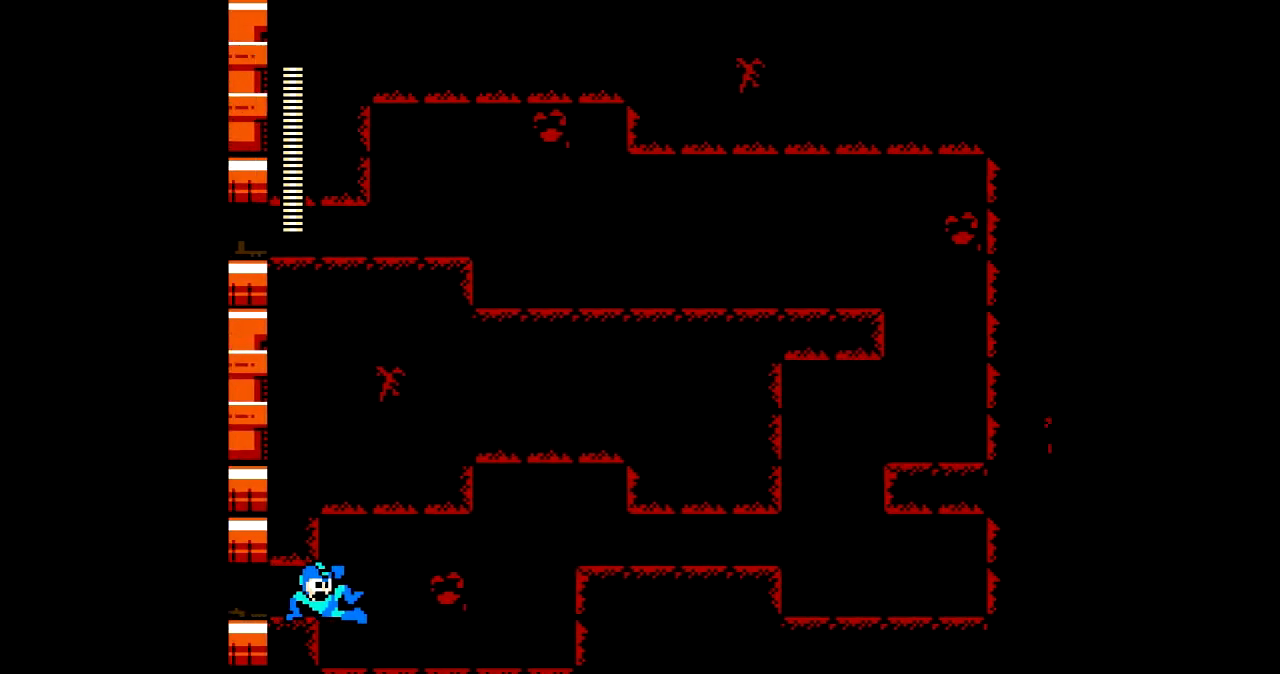
{"buttons": [], "events": []}
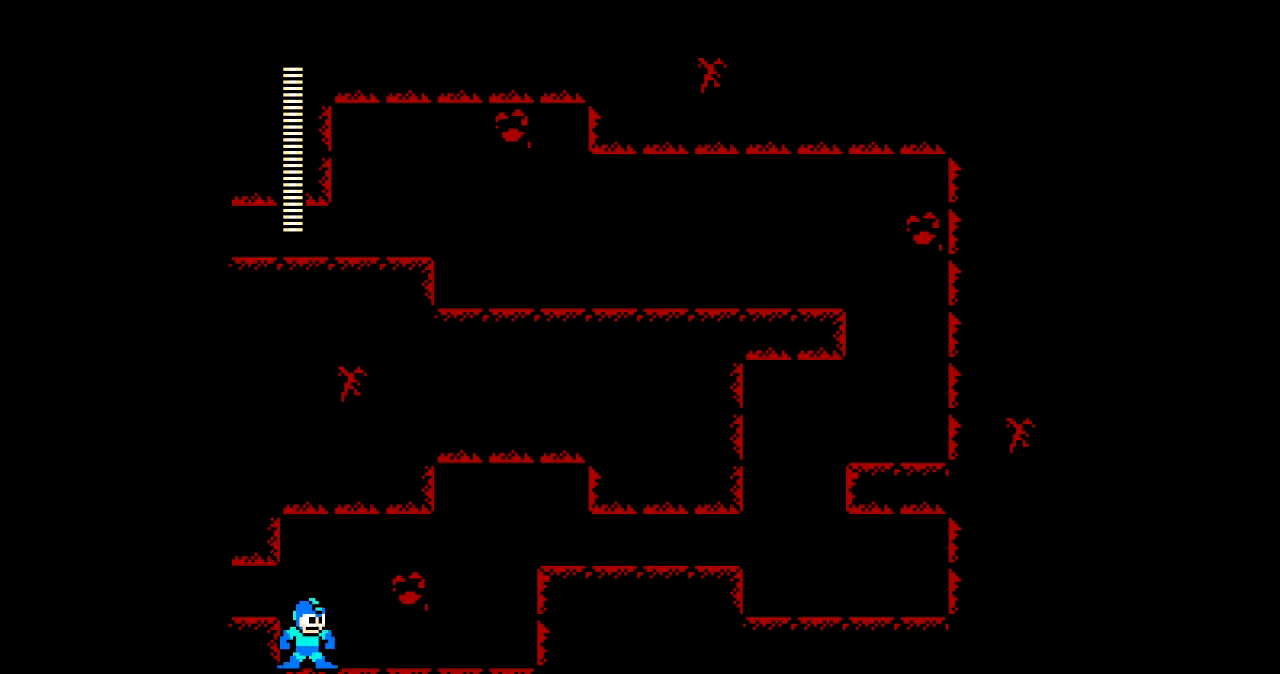
{"buttons": [], "events": []}
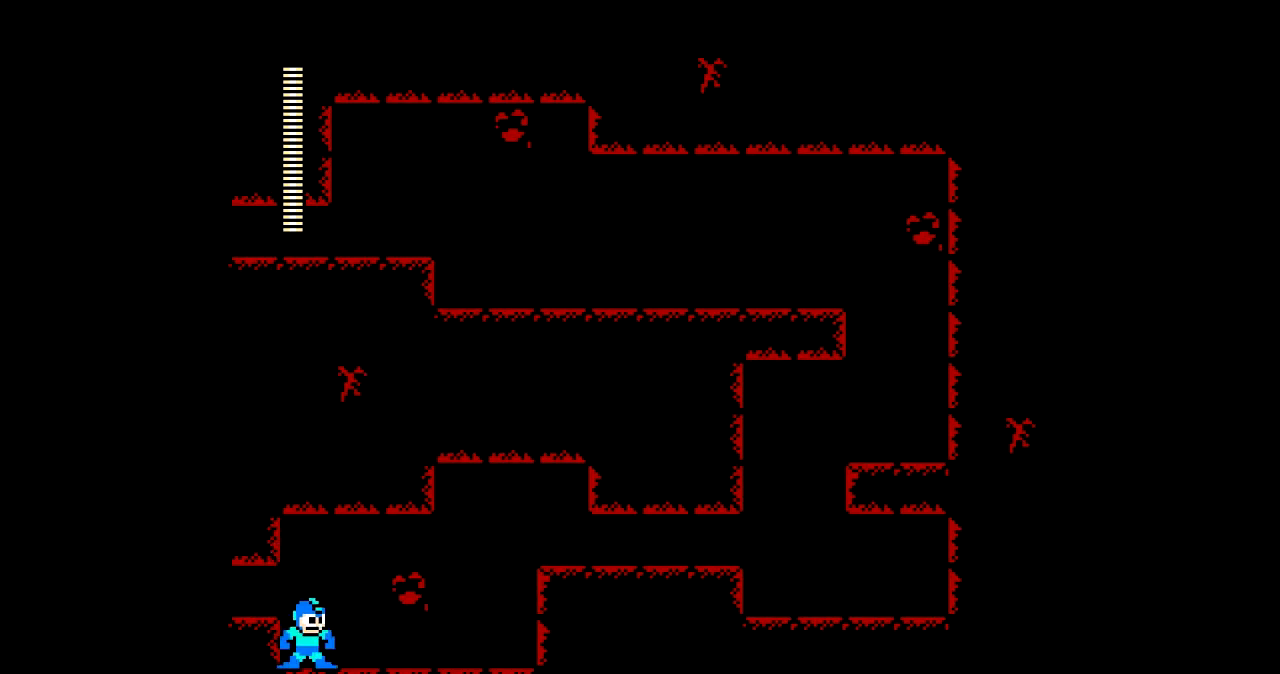
{"buttons": ["DPAD_RIGHT"], "events": [[267, "DPAD_RIGHT", "down"]]}
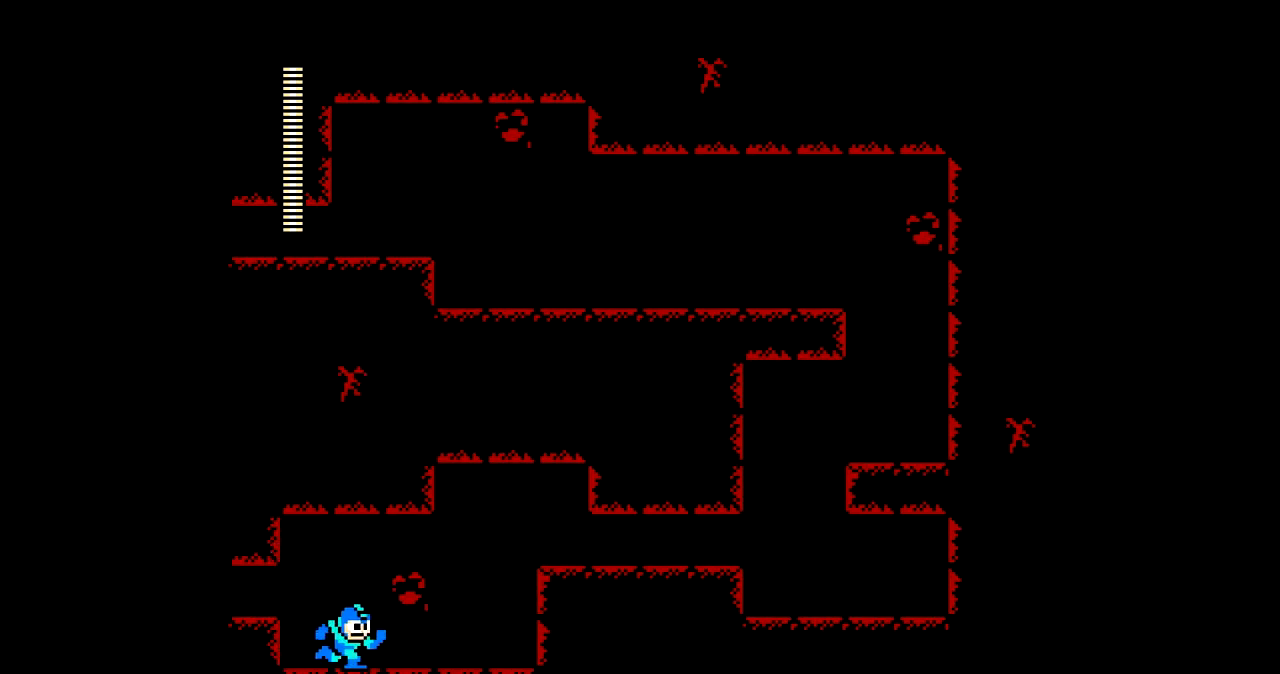
{"buttons": ["DPAD_RIGHT"], "events": []}
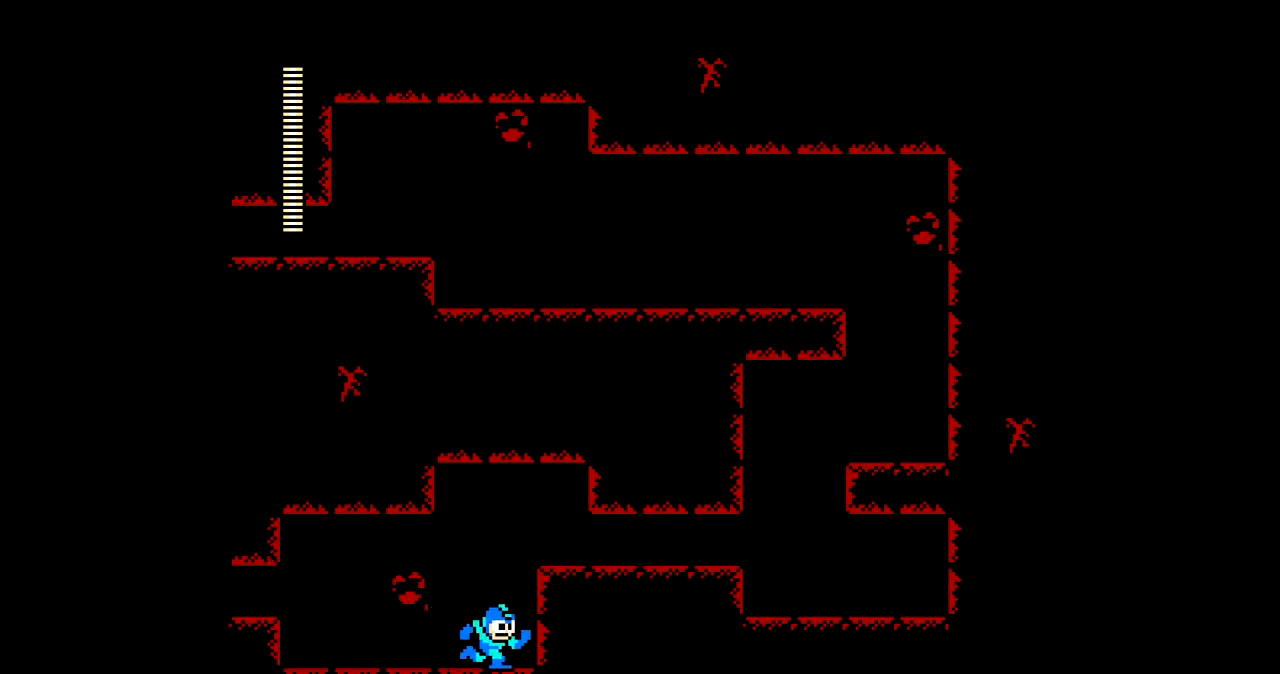
{"buttons": ["B", "DPAD_RIGHT"], "events": [[33, "DPAD_RIGHT", "up"], [300, "B", "down"], [400, "DPAD_RIGHT", "down"]]}
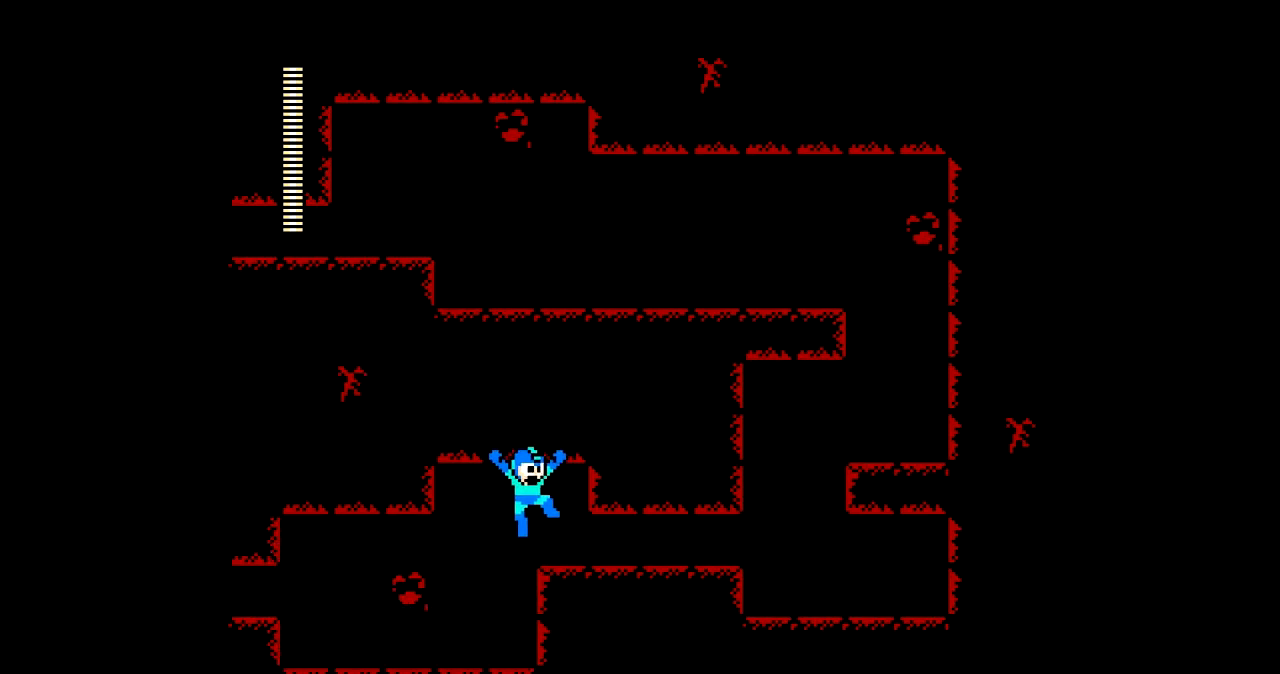
{"buttons": [], "events": [[34, "B", "up"], [167, "DPAD_RIGHT", "up"]]}
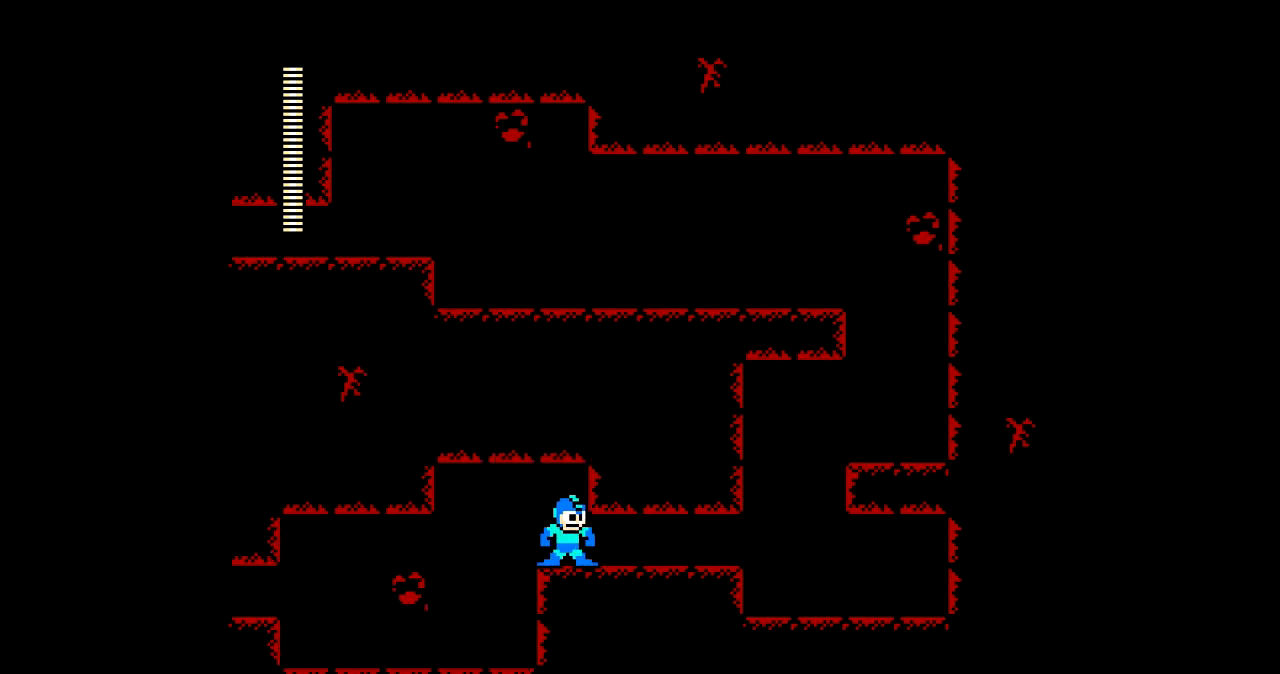
{"buttons": [], "events": [[133, "C", "down"], [234, "C", "up"]]}
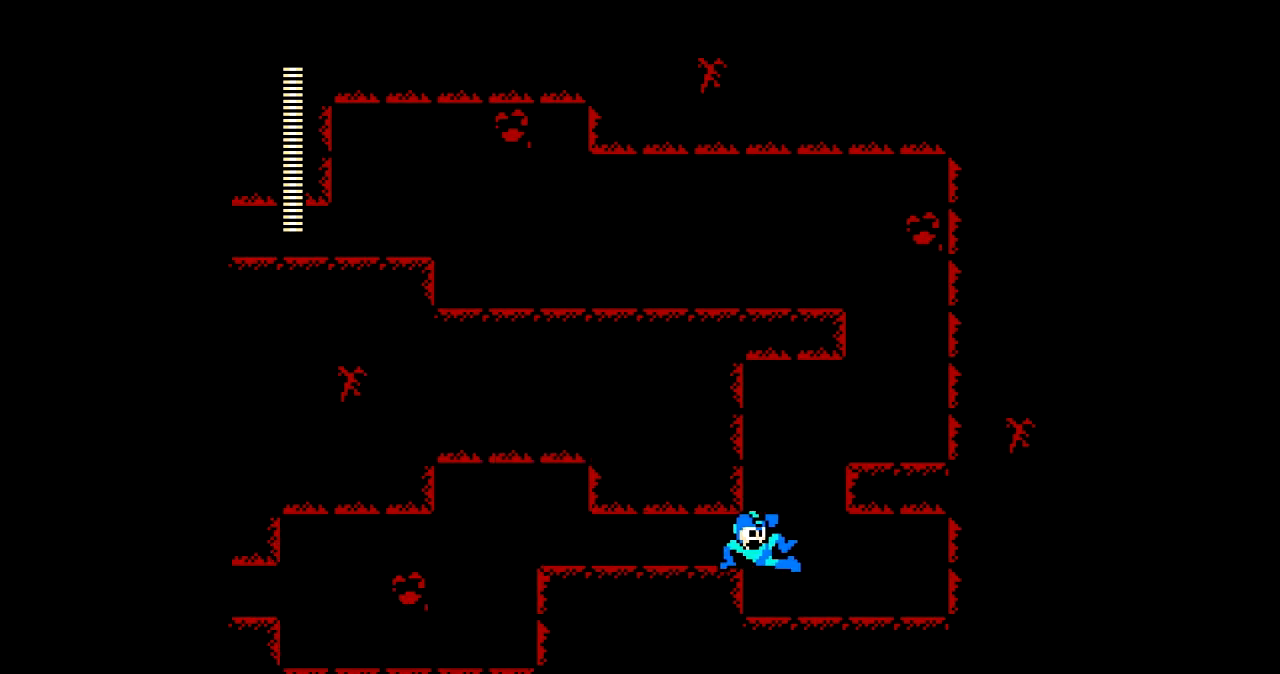
{"buttons": ["B", "DPAD_RIGHT"], "events": [[434, "B", "down"], [434, "DPAD_RIGHT", "down"]]}
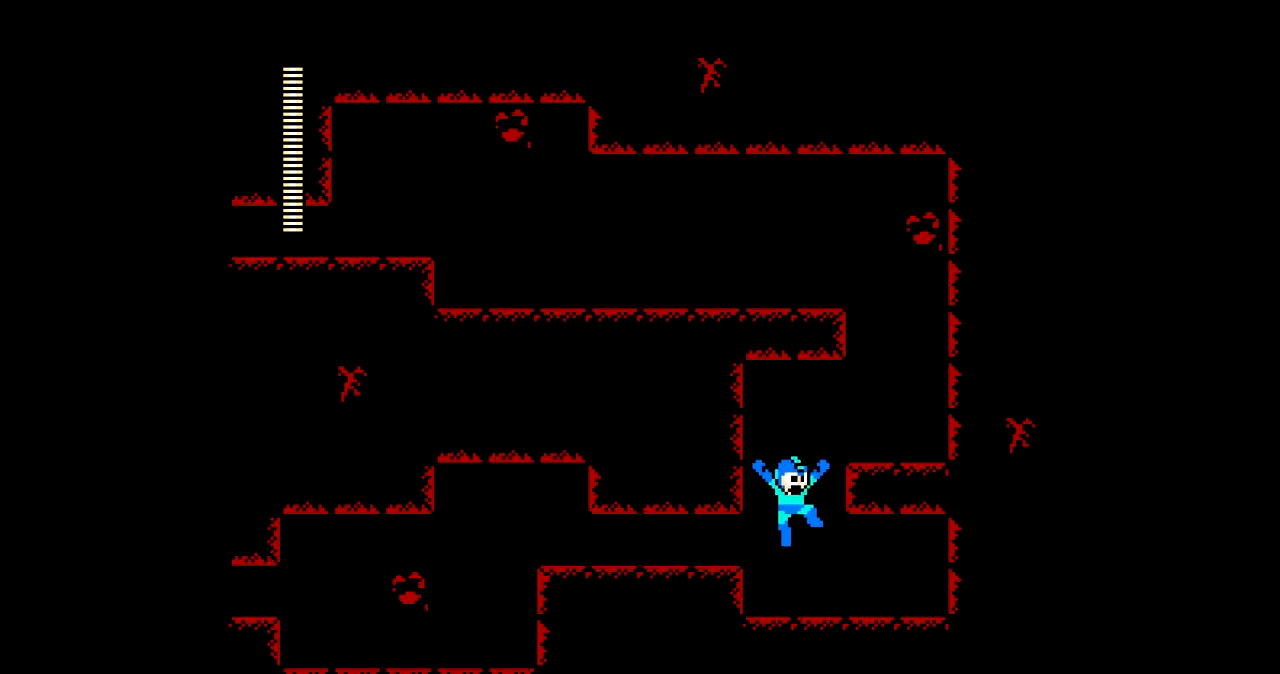
{"buttons": [], "events": [[234, "B", "up"], [367, "DPAD_RIGHT", "up"]]}
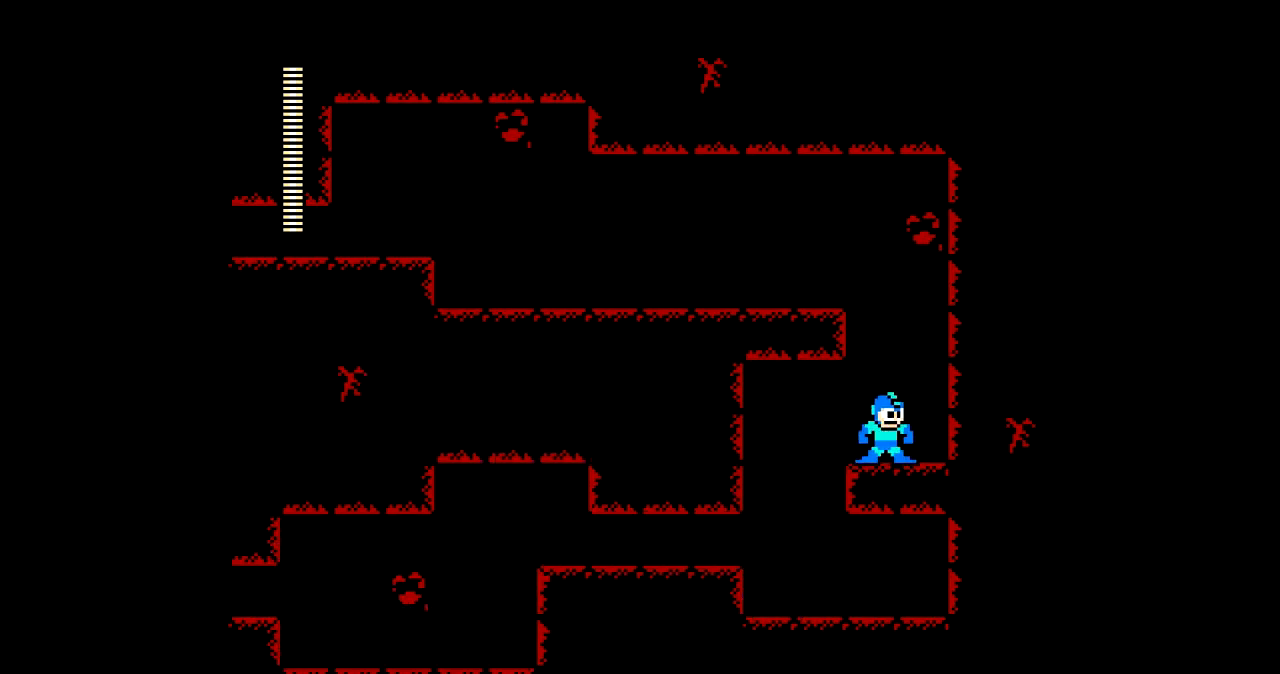
{"buttons": ["DPAD_LEFT"], "events": [[101, "B", "down"], [201, "DPAD_LEFT", "down"], [468, "B", "up"]]}
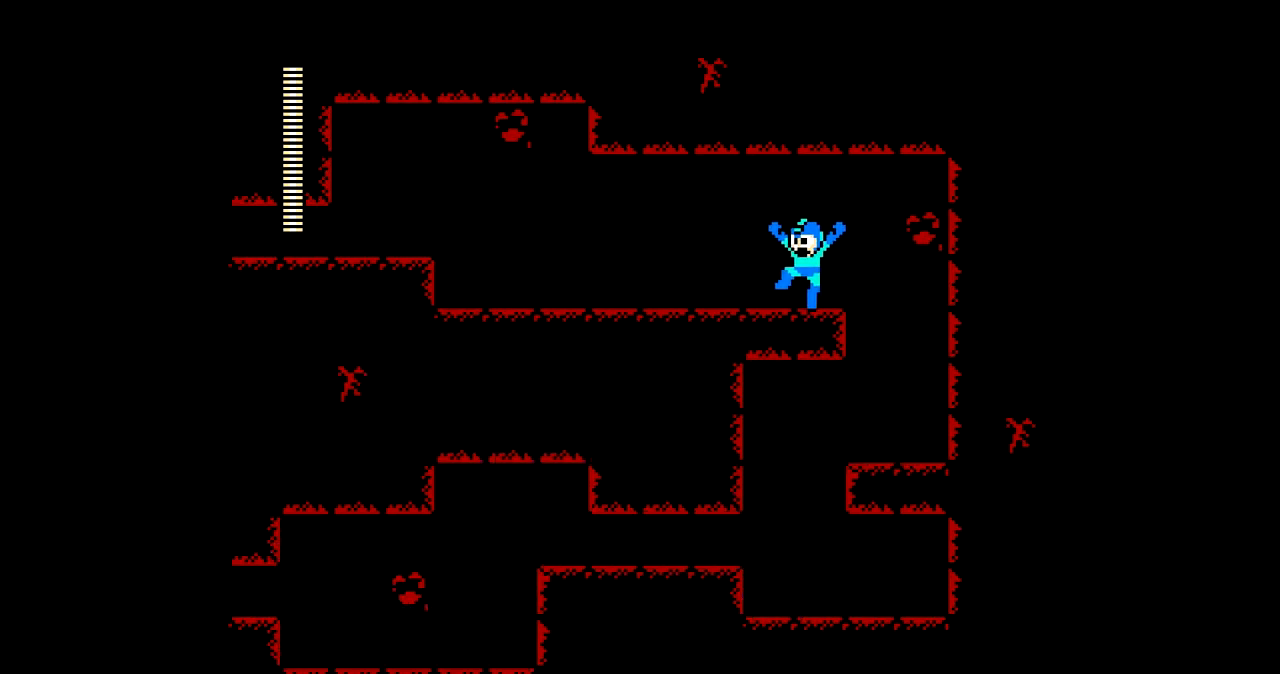
{"buttons": ["DPAD_LEFT"], "events": []}
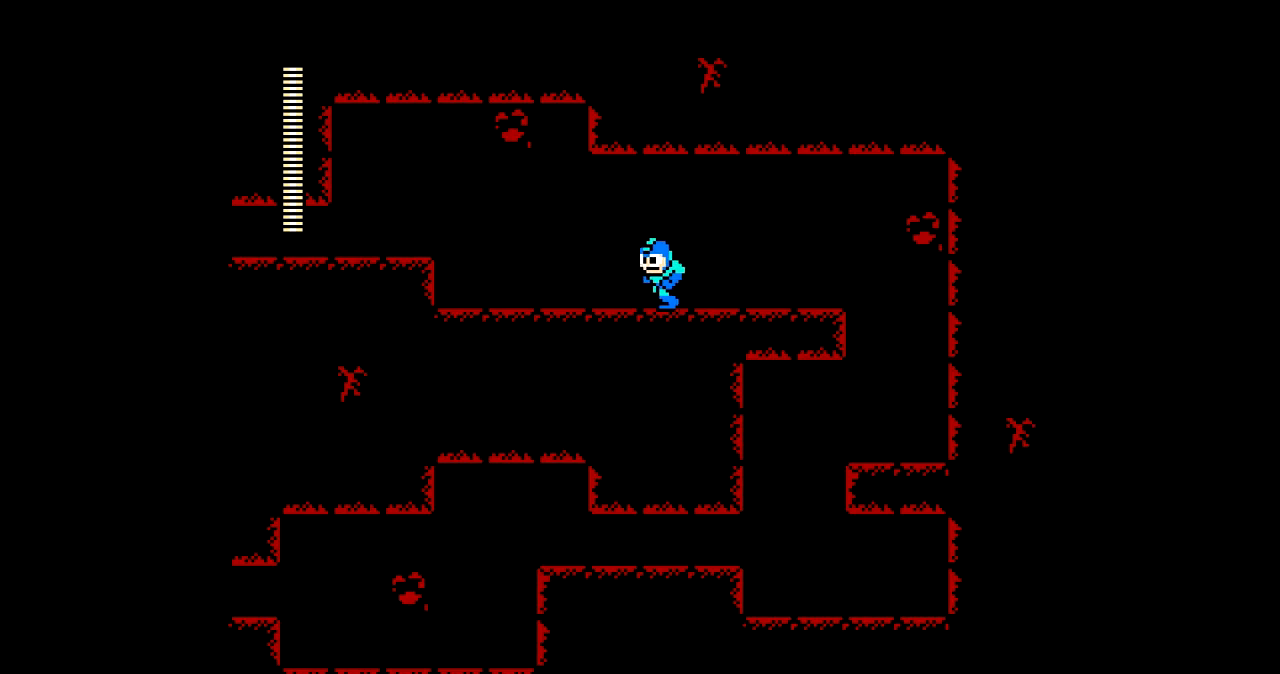
{"buttons": [], "events": [[368, "DPAD_LEFT", "up"]]}
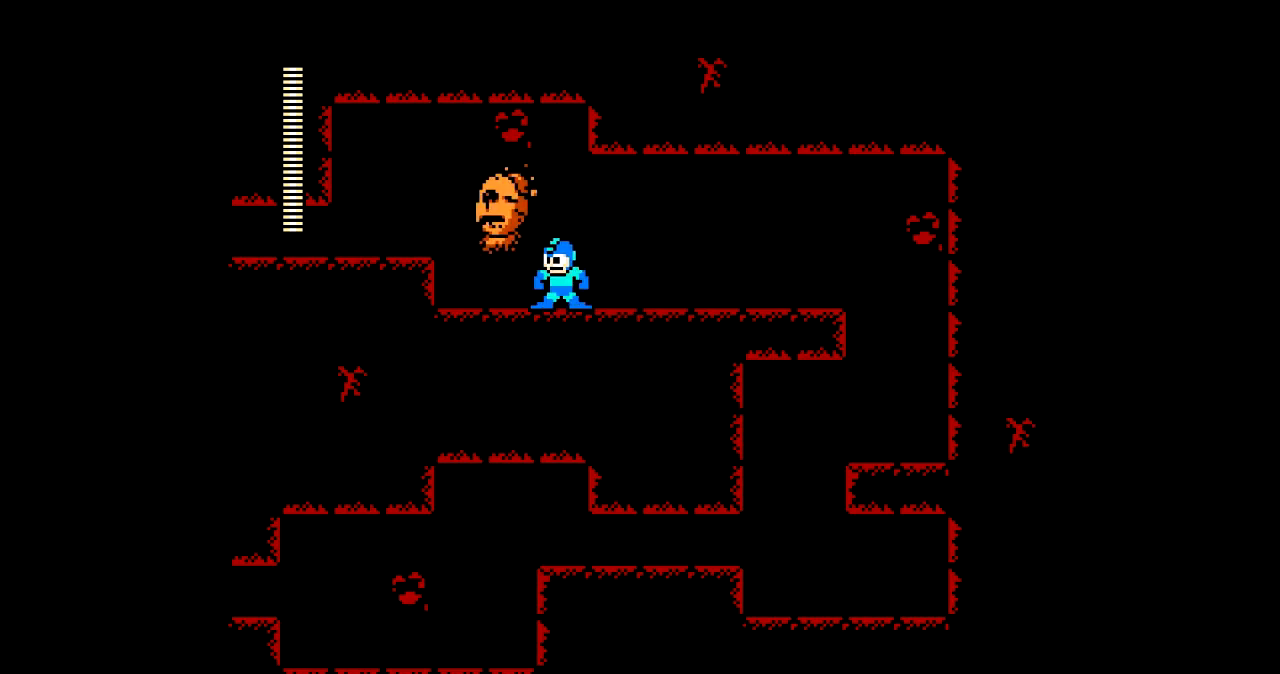
{"buttons": [], "events": []}
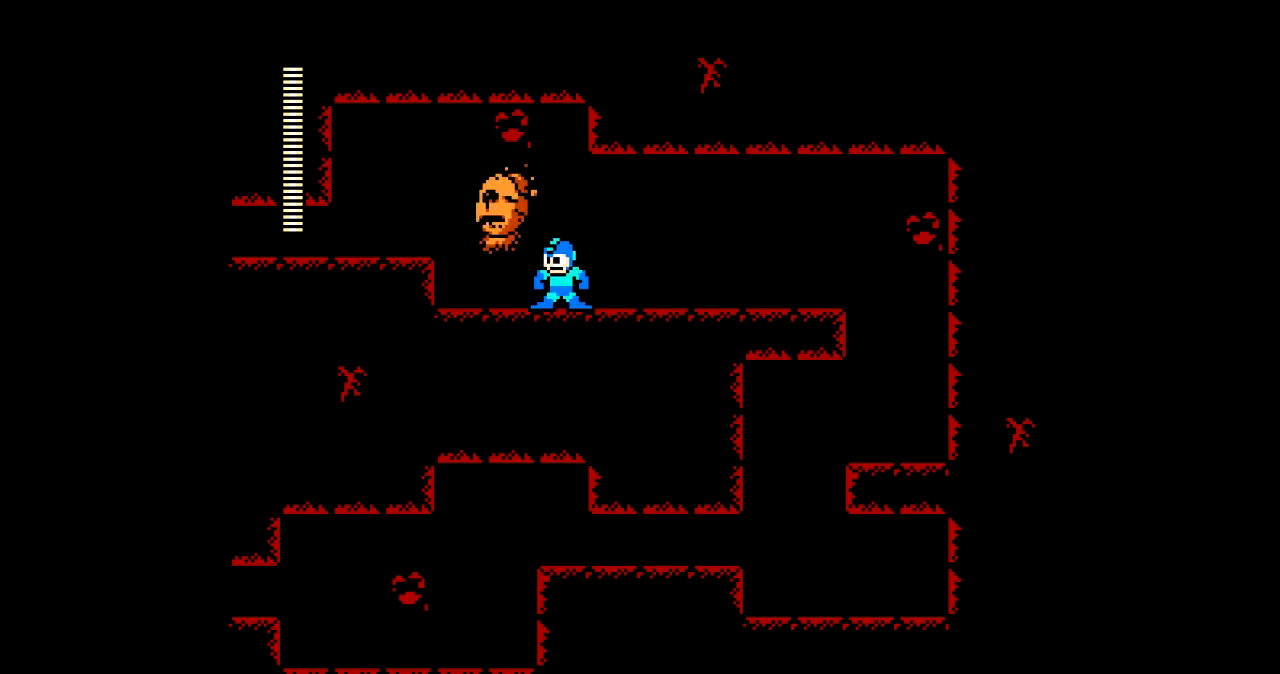
{"buttons": [], "events": []}
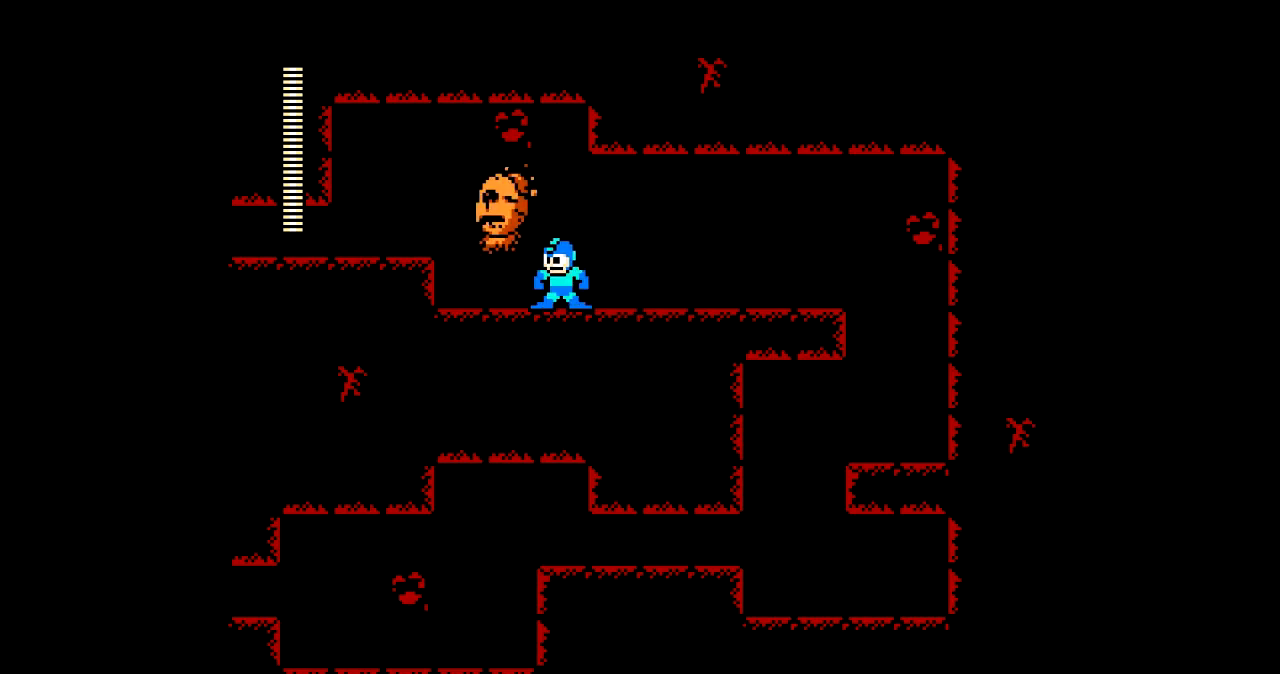
{"buttons": [], "events": []}
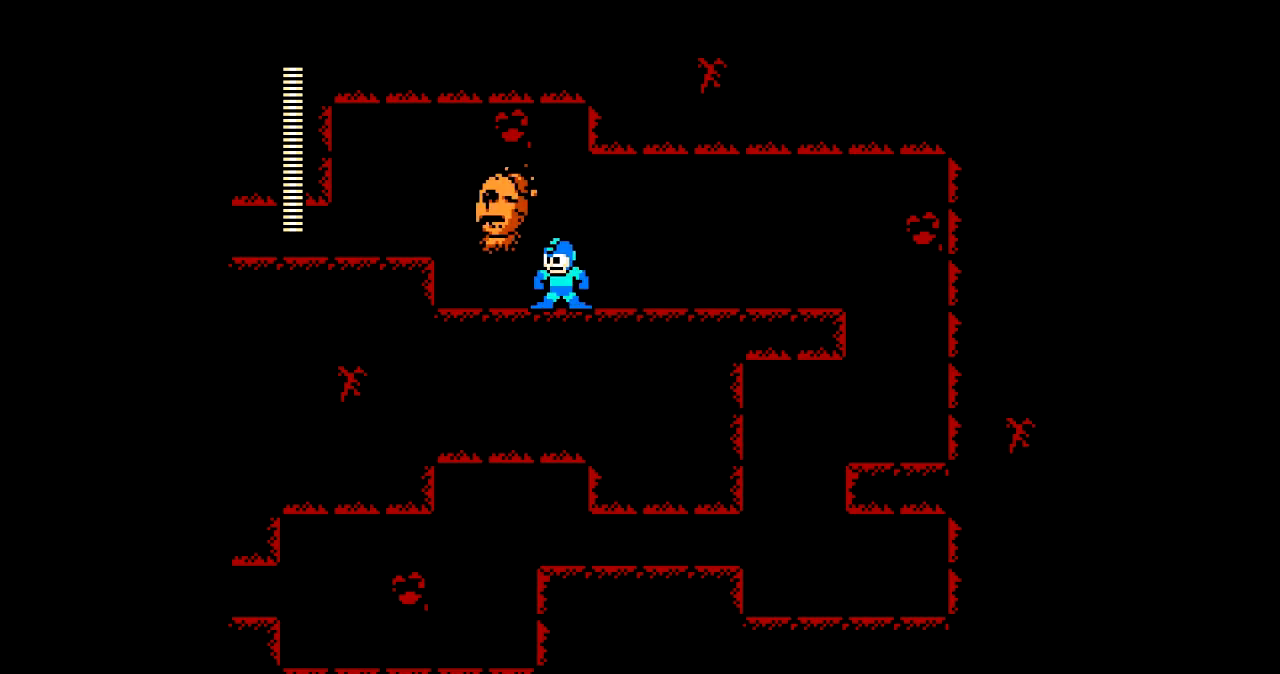
{"buttons": [], "events": [[167, "DPAD_UP", "down"], [334, "DPAD_UP", "up"]]}
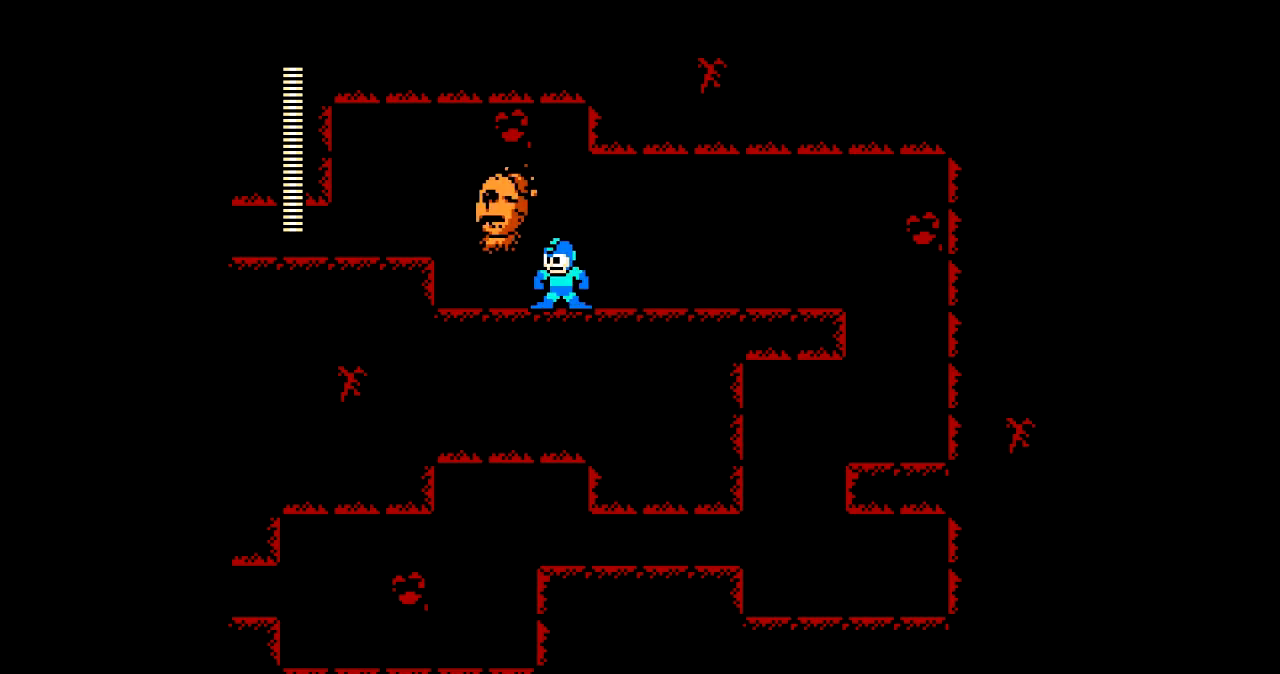
{"buttons": ["B", "DPAD_LEFT"], "events": [[133, "DPAD_LEFT", "down"], [434, "B", "down"]]}
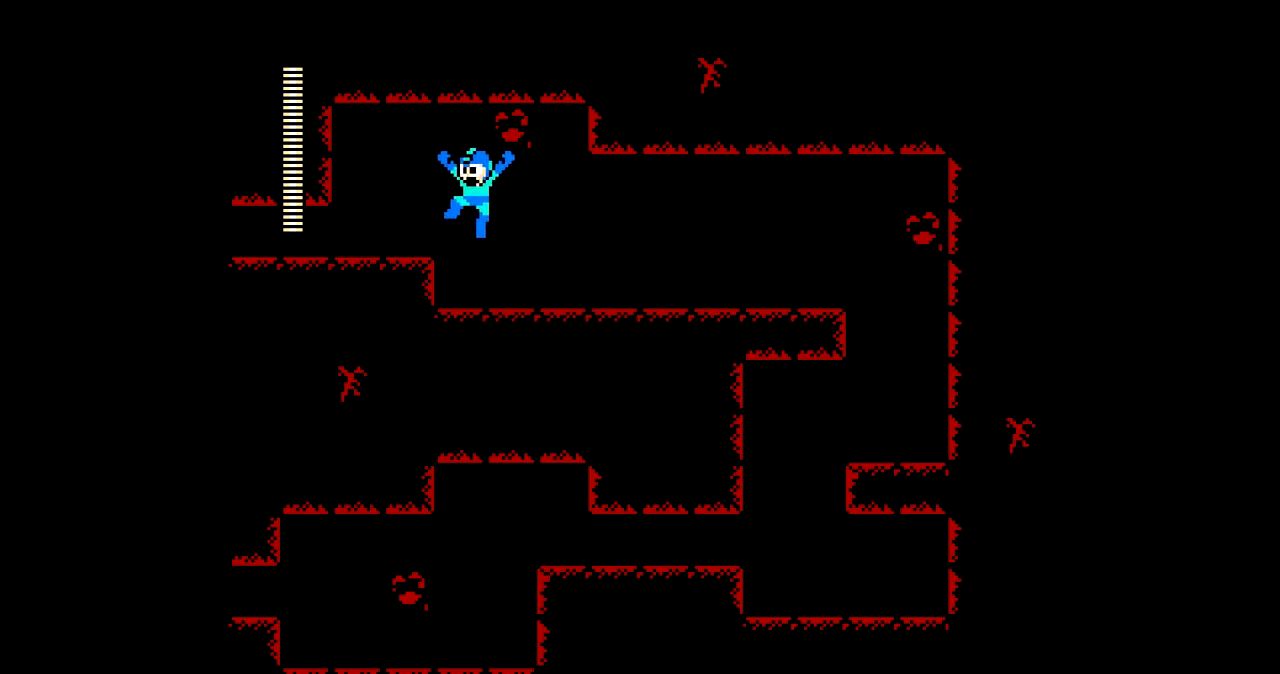
{"buttons": [], "events": [[34, "B", "up"], [368, "DPAD_LEFT", "up"]]}
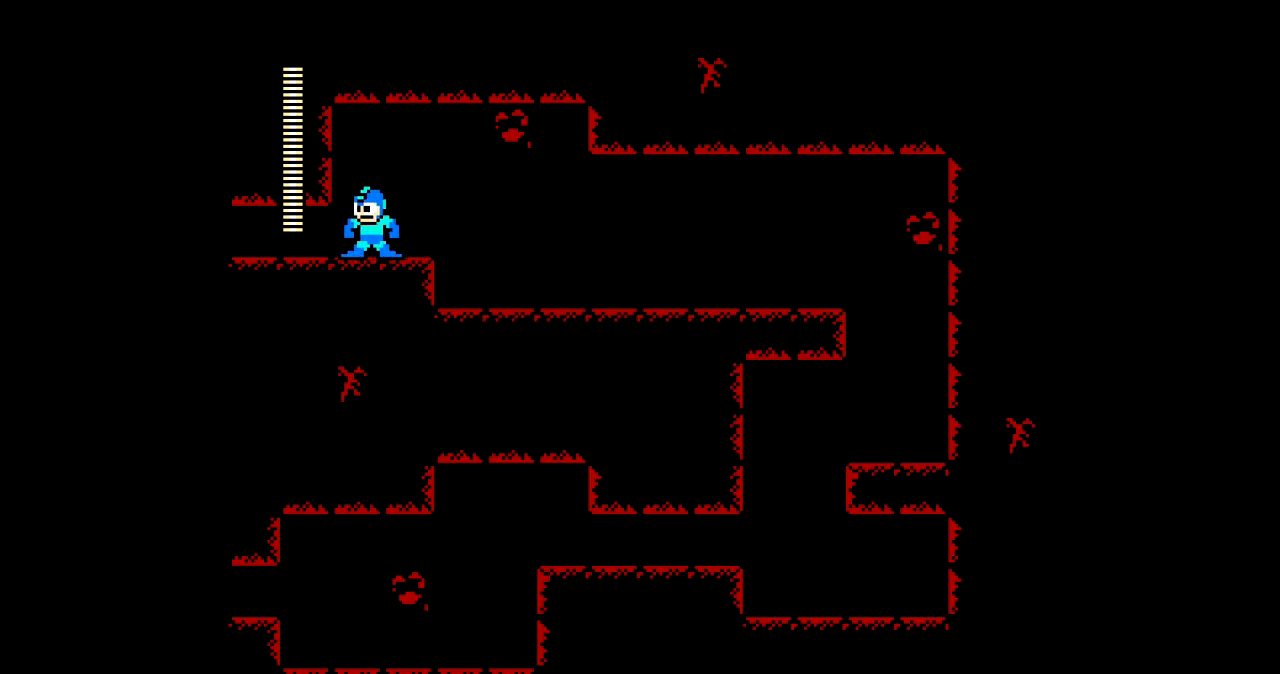
{"buttons": [], "events": [[167, "DPAD_RIGHT", "down"], [267, "DPAD_RIGHT", "up"]]}